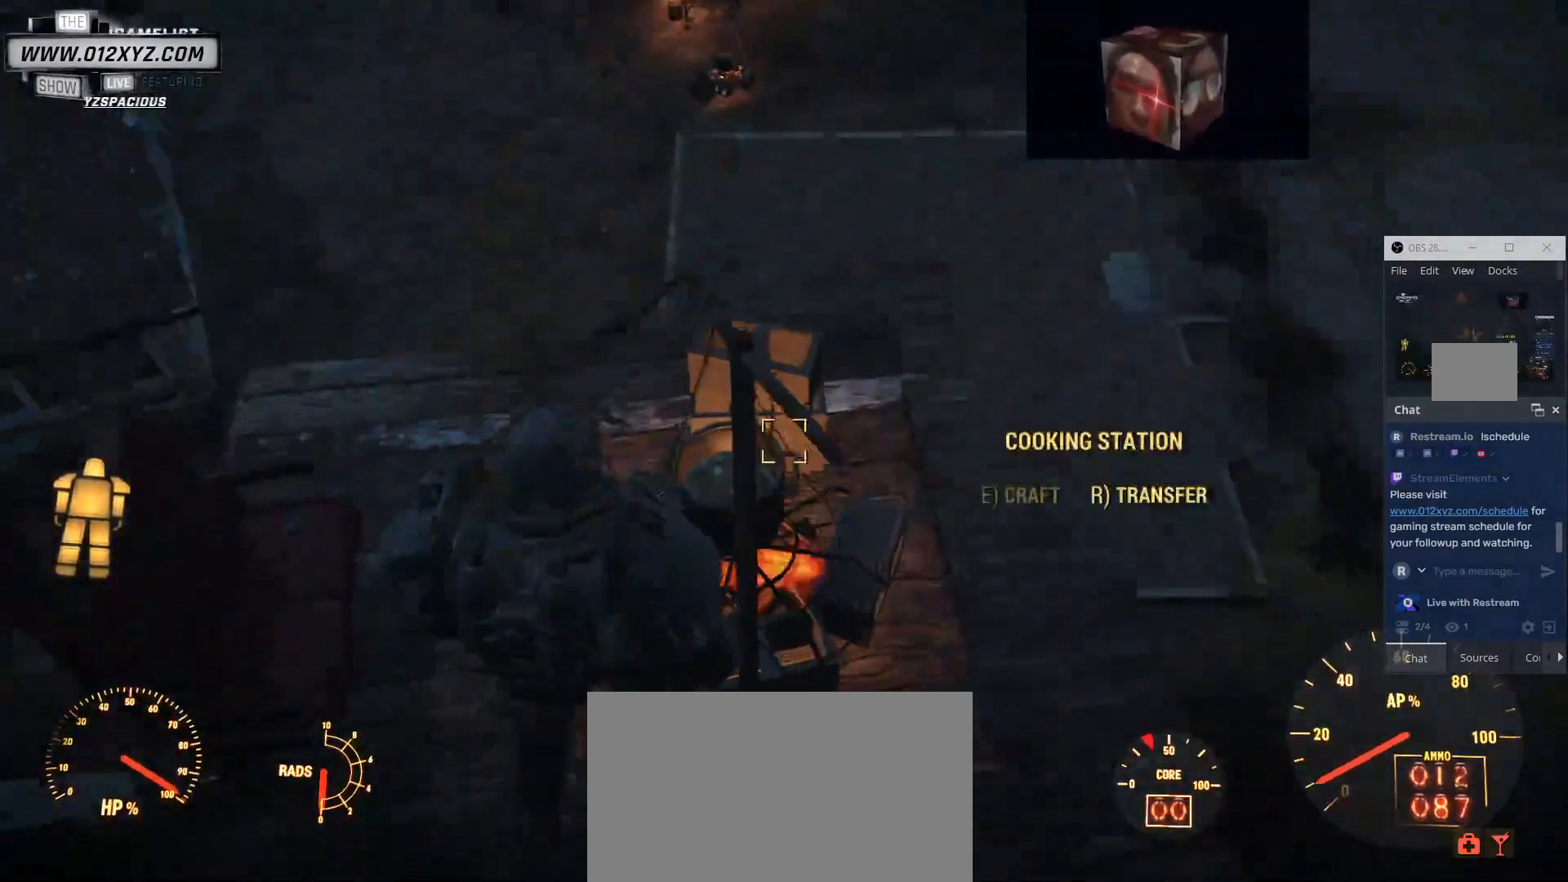
Gameplay with keyboard and mouse; each line is a JSON object with the keys and mouse buttons held at the frame after it. "events" lists presses ("down") and releases ("up") of "1", "2", "3", "4", "5", "a", "alt", "b", "c", "ctrl", "d", "e", "f", "g", "q", "r", "s", "shift", "space", "t", "tab", "v", "w", "x", "z", "mouse_left", "mouse_wheel", "mouse_right" and "mouse_mb4" between this image and that frame as [ms after this image, input, new state], when the widget could be followed in between. "mouse_left", "mouse_wheel", "mouse_right", "mouse_mb4" = the "left", "wheel", "right", "mb4" buttons of the "mouse" list. No other keys are recorded. "wheel" means that the mouse wheel is clicked or scrolled. Not read: mouse_mb5 mouse_move.
{"keys": [], "mouse": ["mb4"], "events": [[100, "mouse_mb4", "down"], [200, "b", "up"]]}
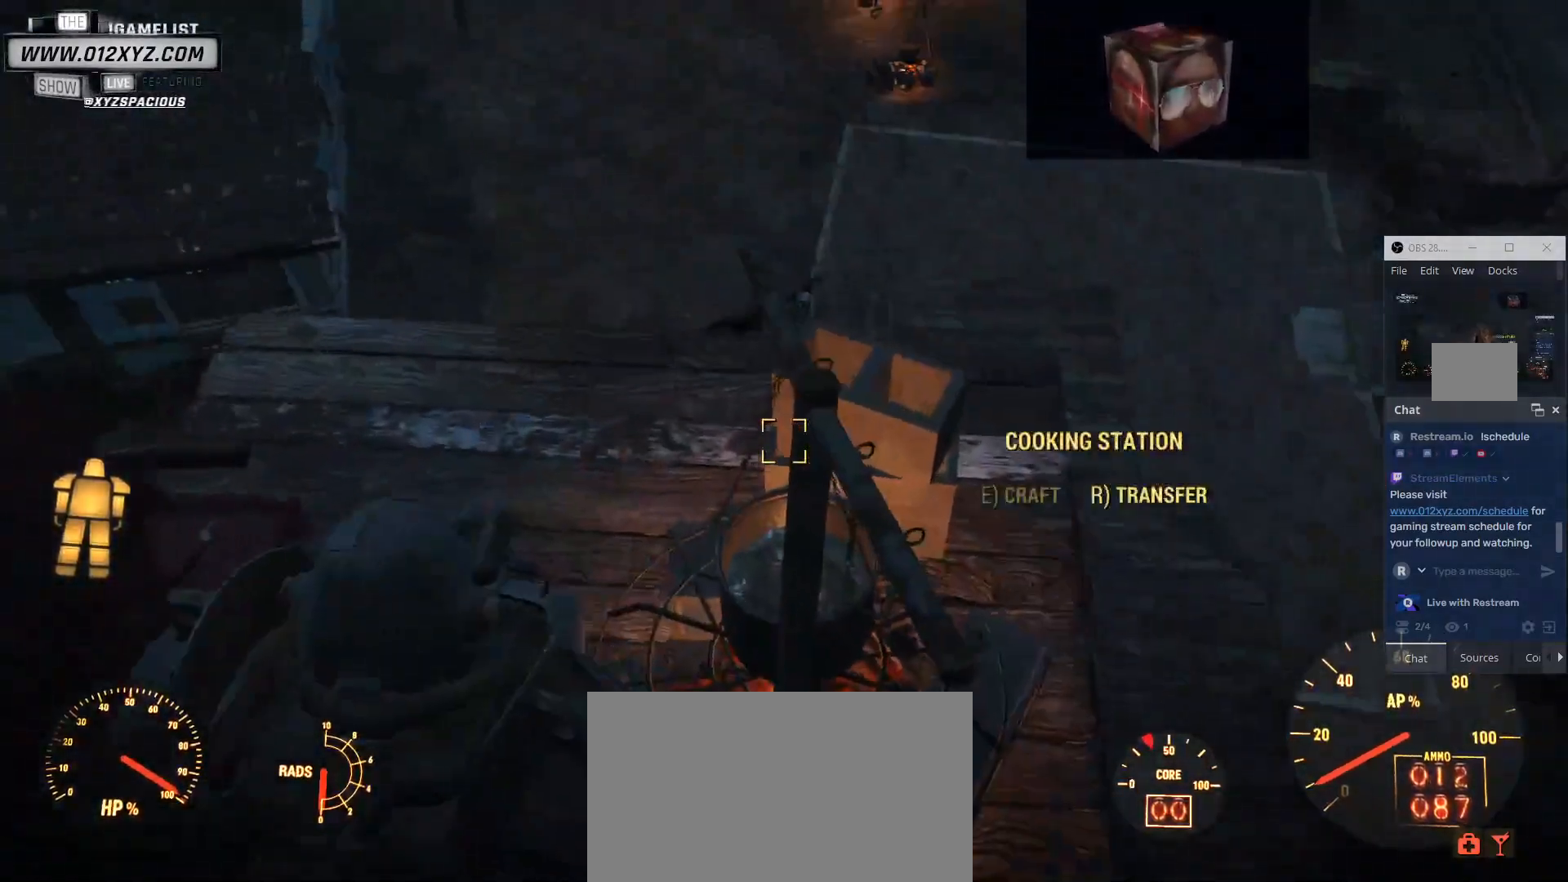
{"keys": [], "mouse": [], "events": [[167, "mouse_mb4", "up"]]}
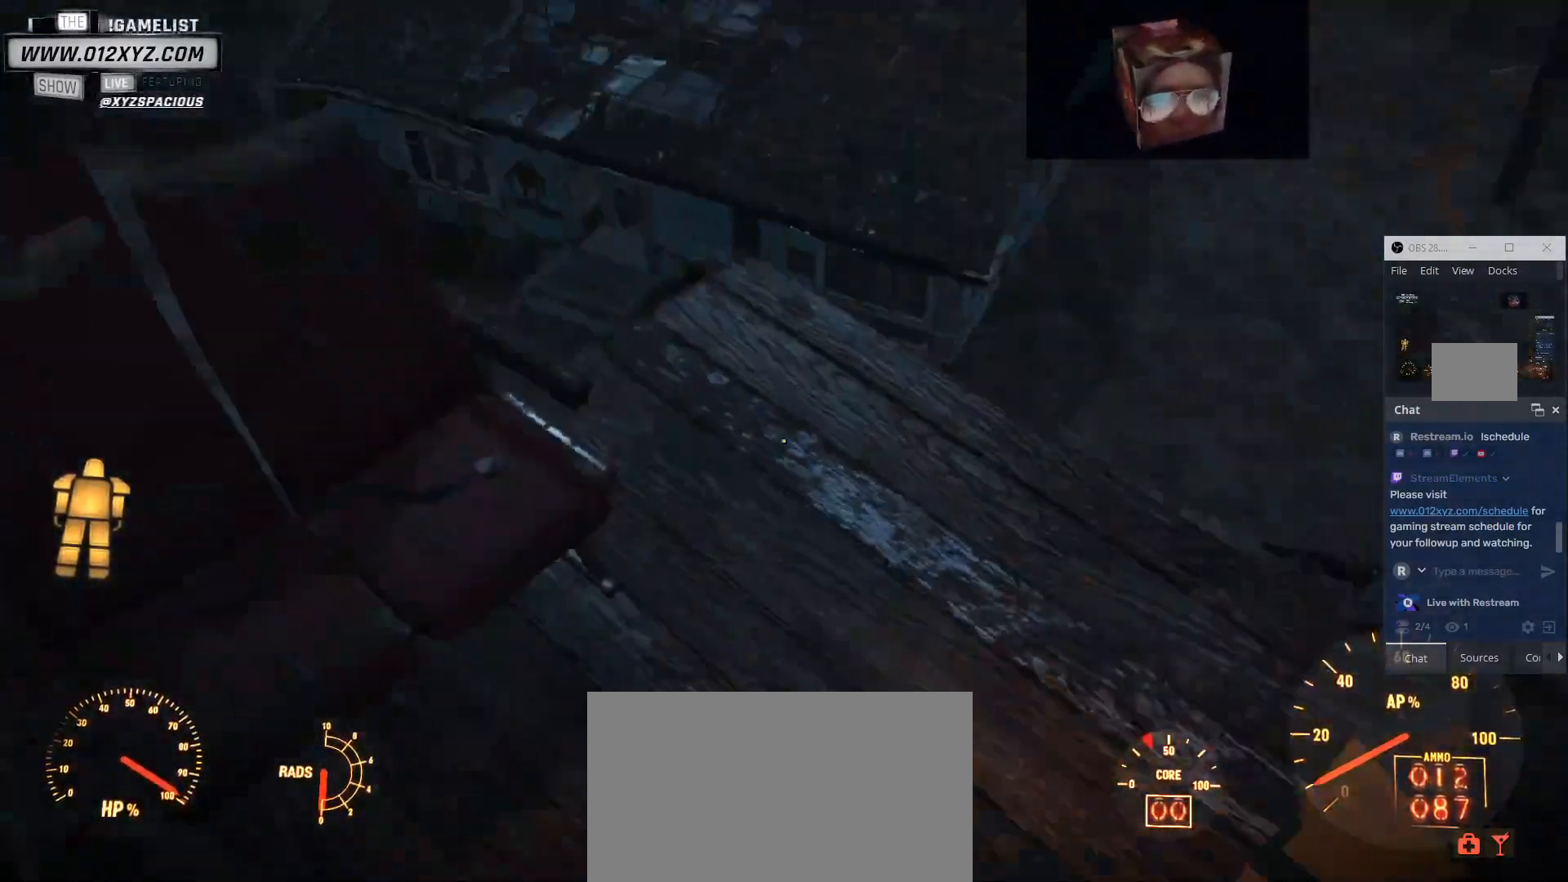
{"keys": ["c"], "mouse": [], "events": [[400, "v", "down"], [433, "v", "up"], [500, "c", "down"]]}
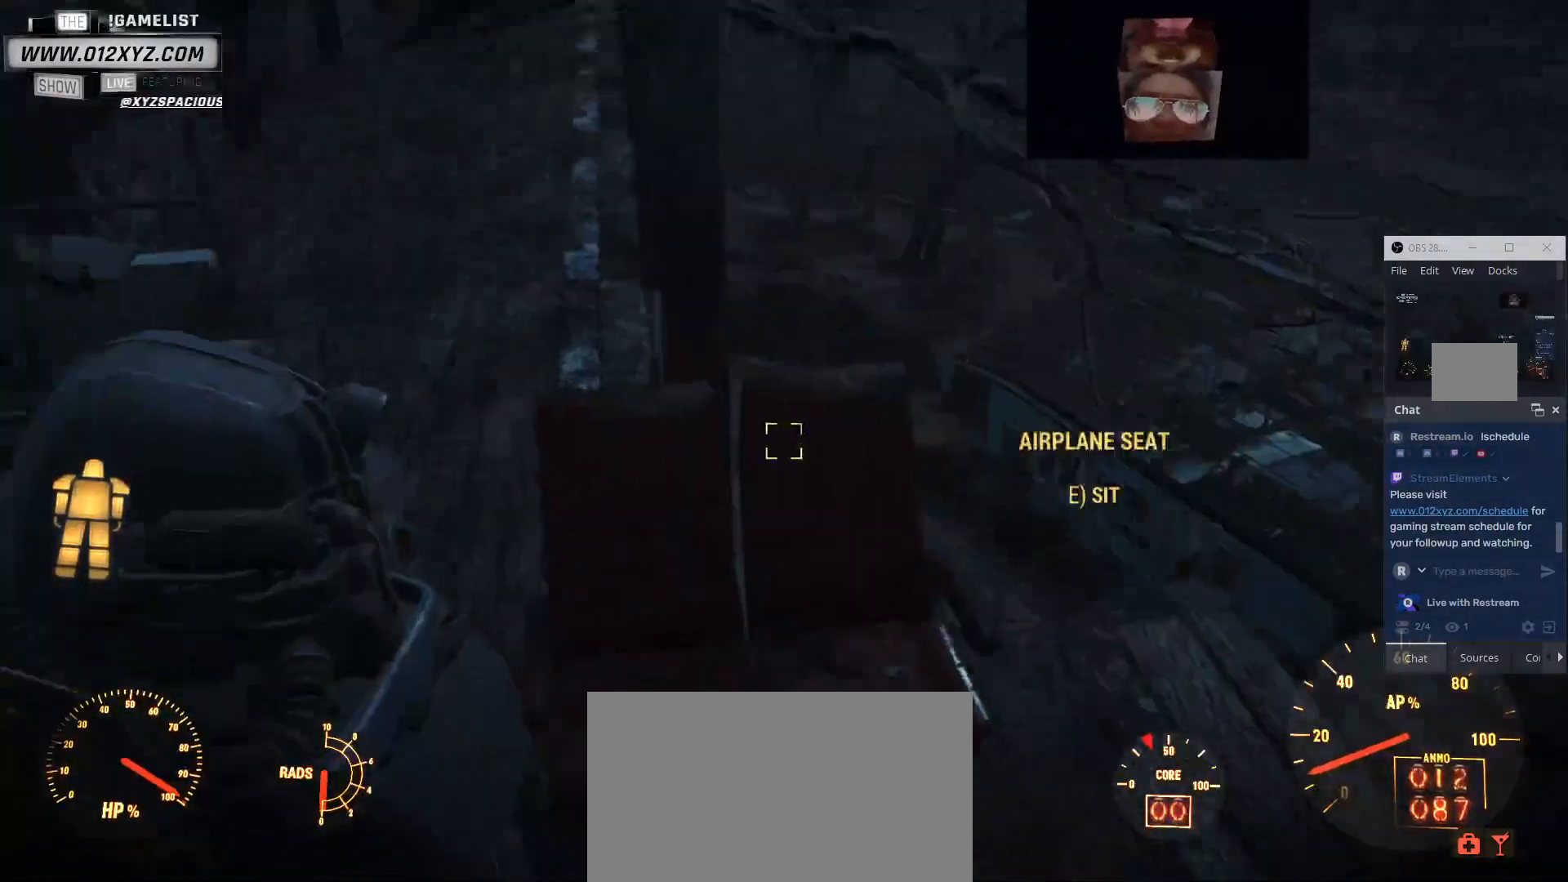
{"keys": ["c"], "mouse": []}
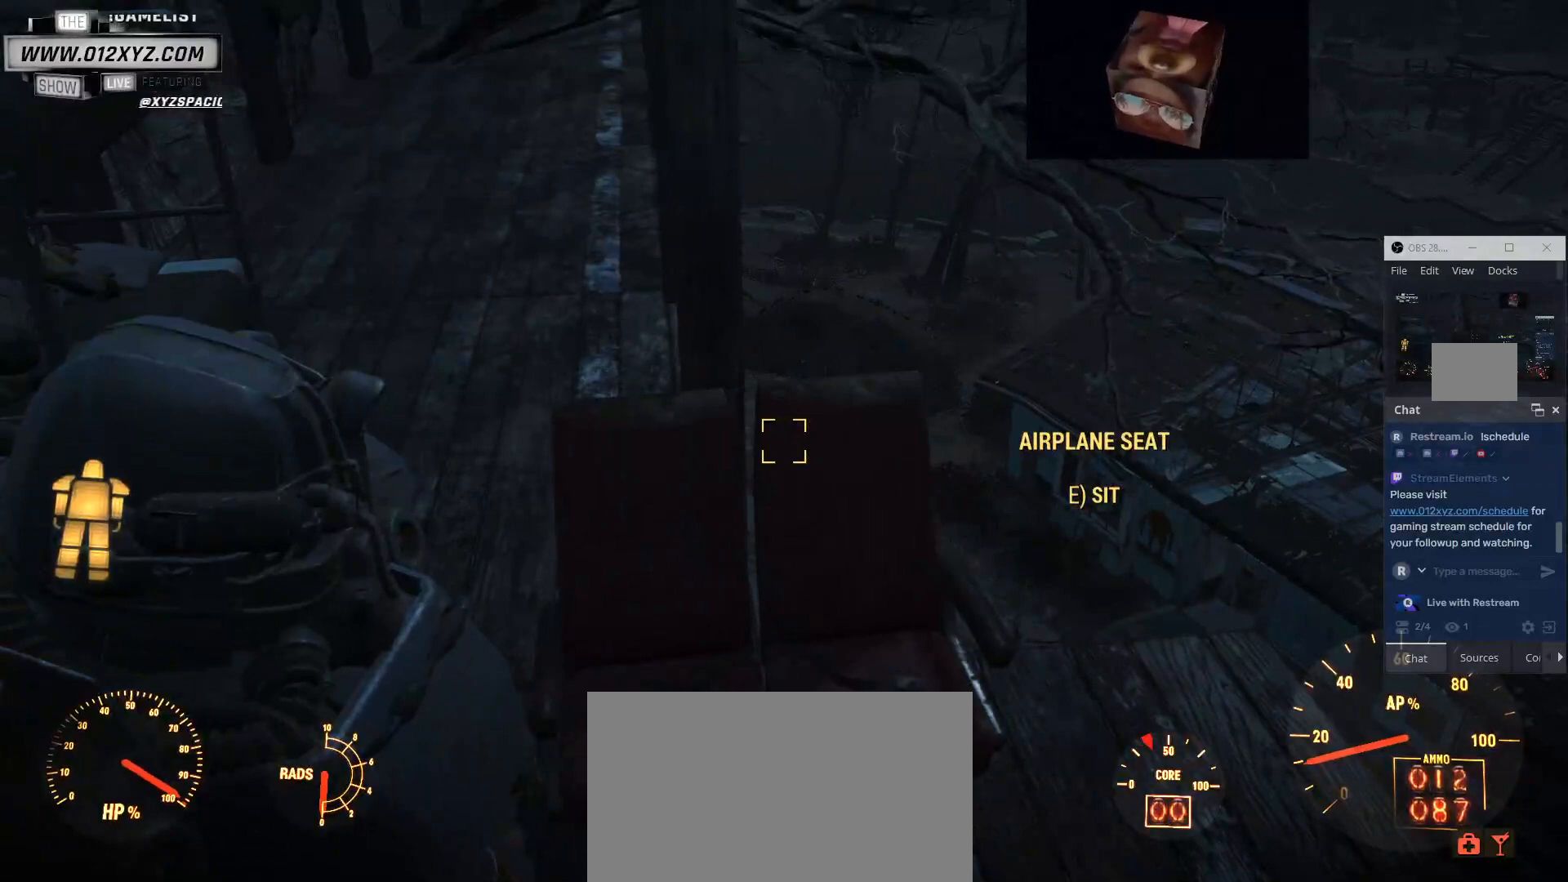
{"keys": ["c"], "mouse": [], "events": [[100, "e", "down"], [233, "e", "up"]]}
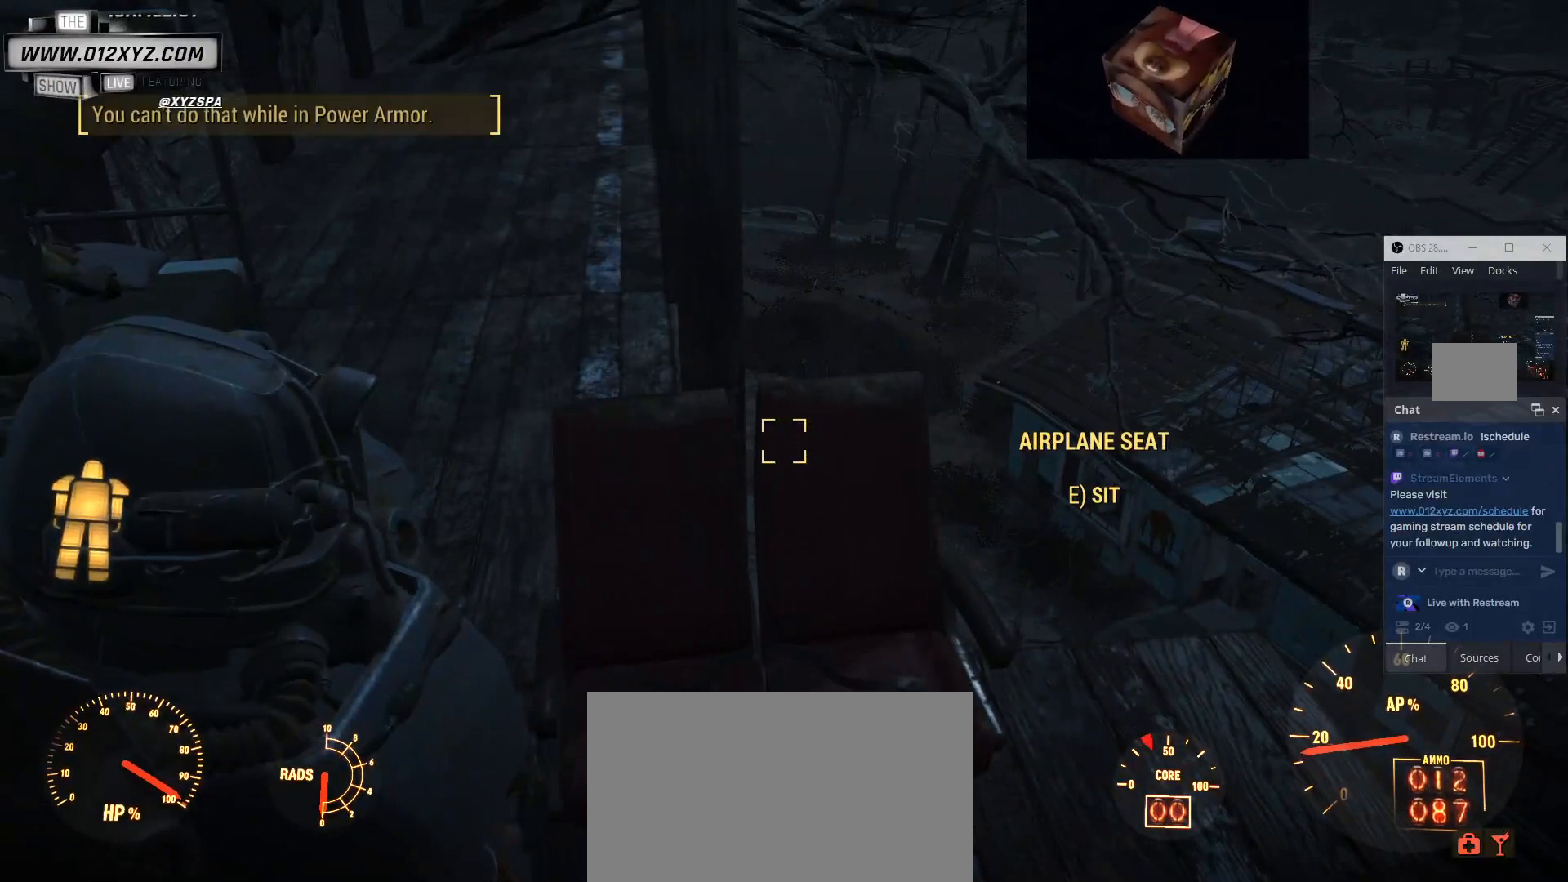
{"keys": ["c"], "mouse": [], "events": []}
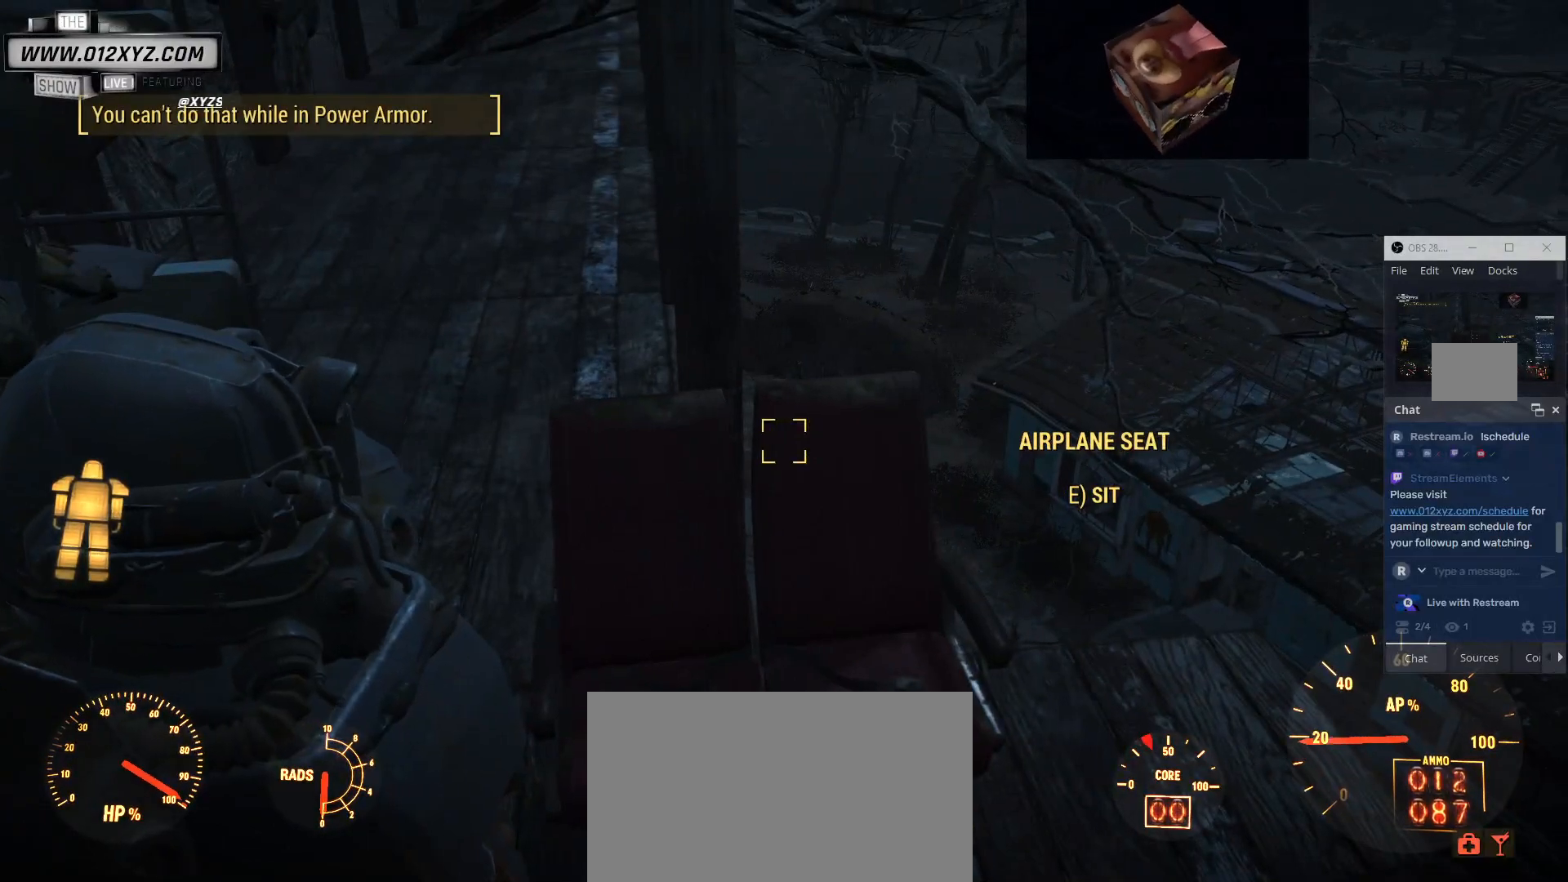
{"keys": ["w"], "mouse": [], "events": [[100, "a", "down"], [233, "b", "down"], [267, "c", "up"], [267, "w", "down"], [300, "b", "up"], [433, "a", "up"]]}